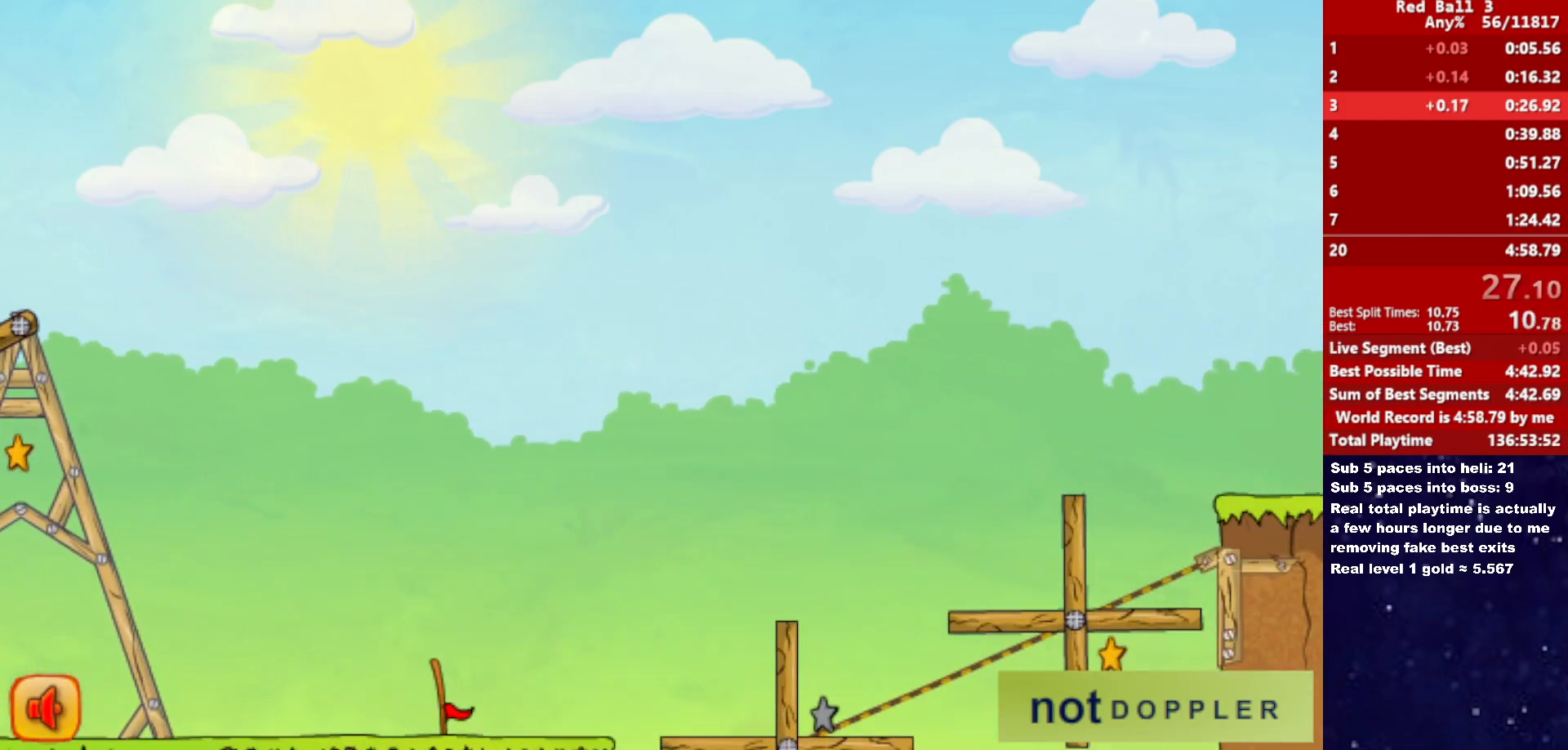
Gameplay with keyboard; each line is a JSON object with the keys held at the frame after it. "events" lists presses ("down") and releases ("up") of "down", "left", "p", "r", "right" and "up" between this image and that frame as [ms after this image, input, new state], when the widget could be followed in between. No other keys are recorded. Mouse input is not recorded.
{"keys": ["down", "right"], "events": []}
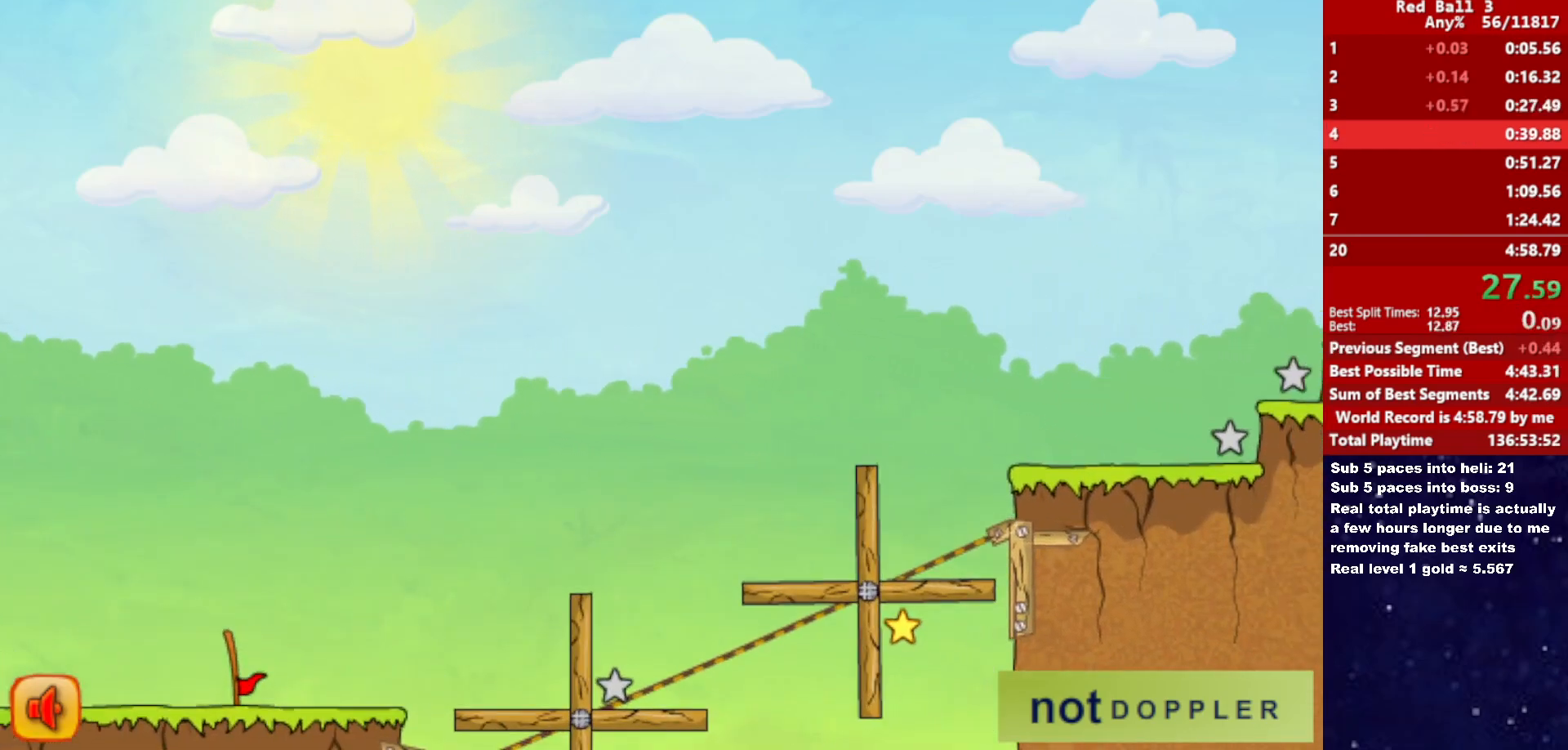
{"keys": ["right"], "events": [[50, "right", "up"], [116, "down", "up"], [133, "right", "down"]]}
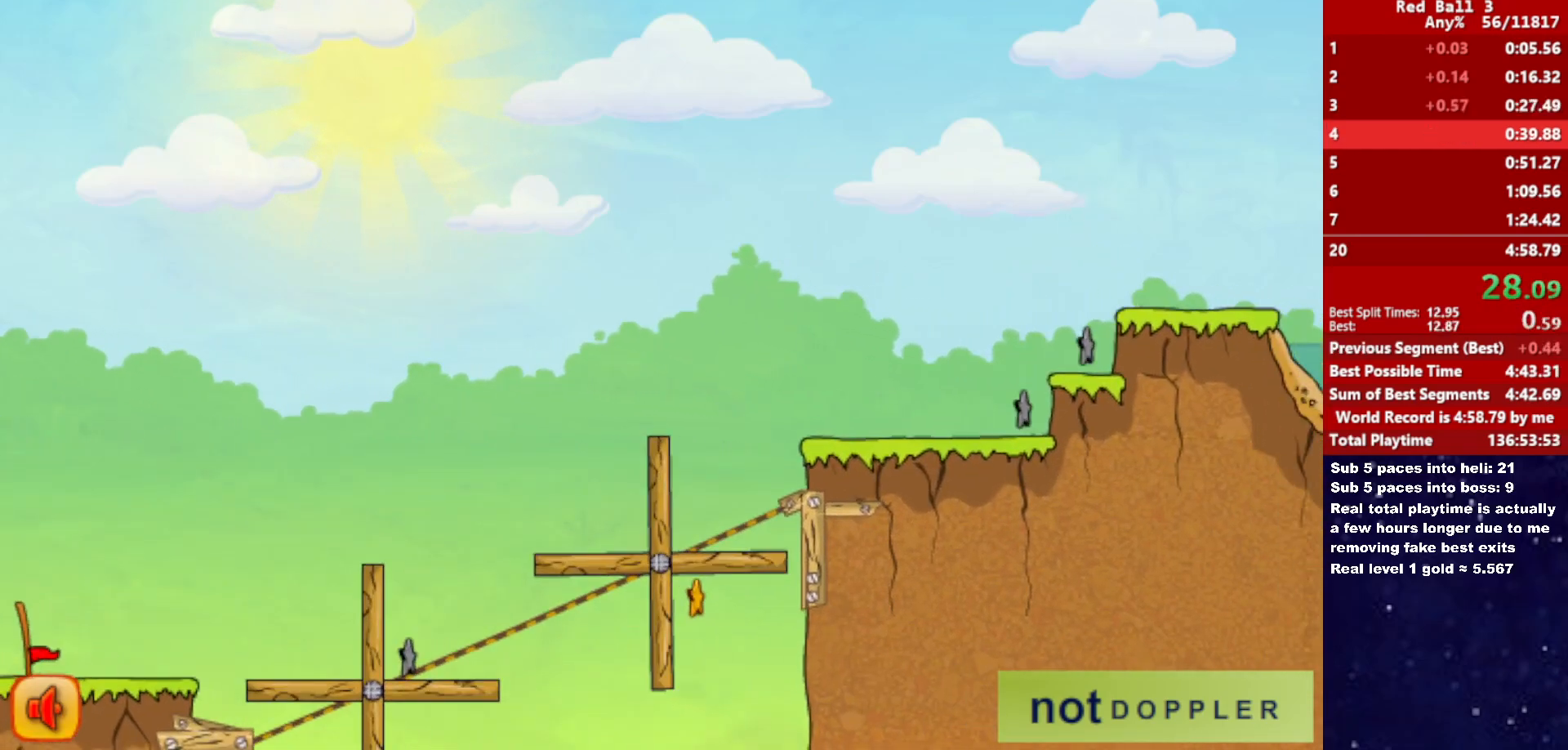
{"keys": ["right"], "events": []}
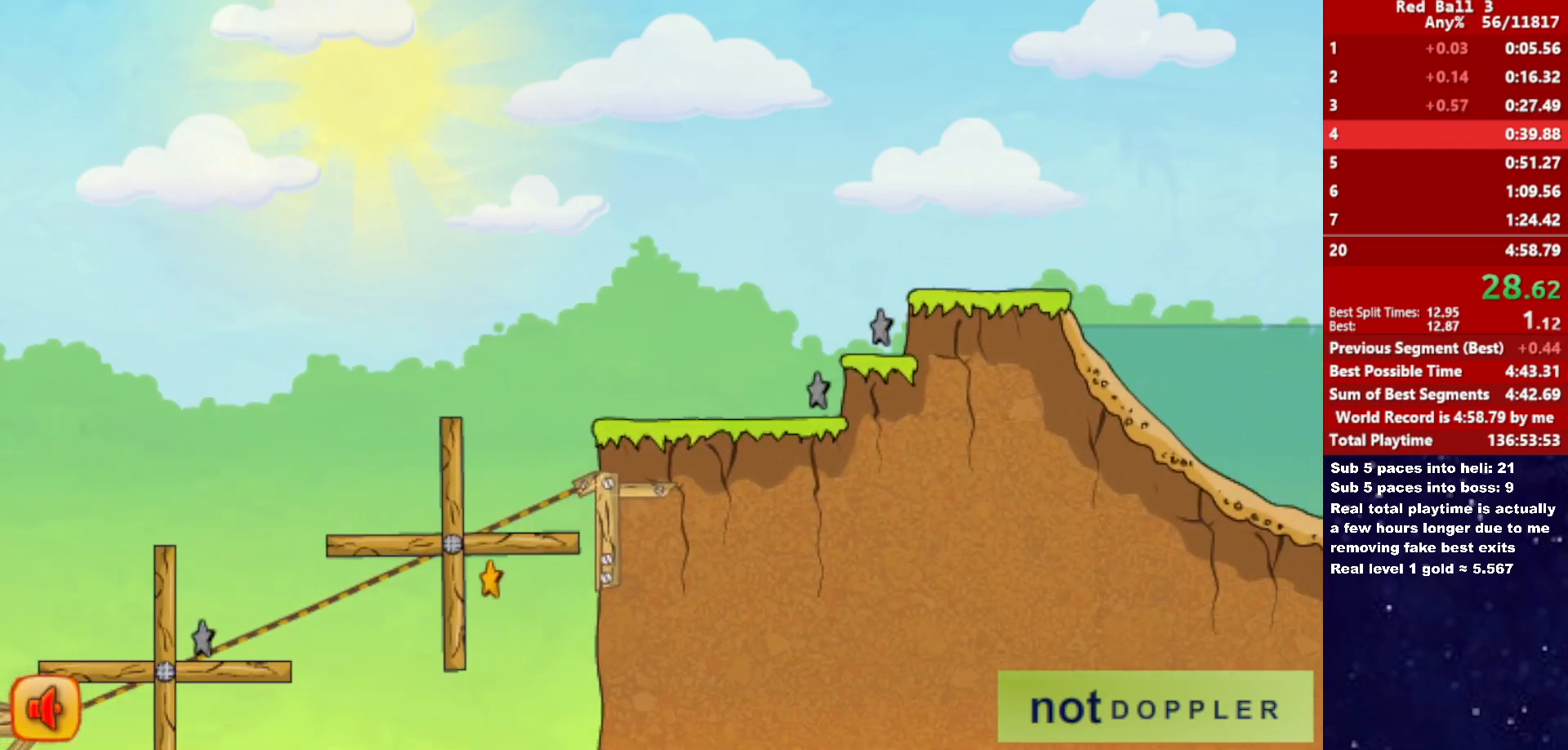
{"keys": ["right"], "events": []}
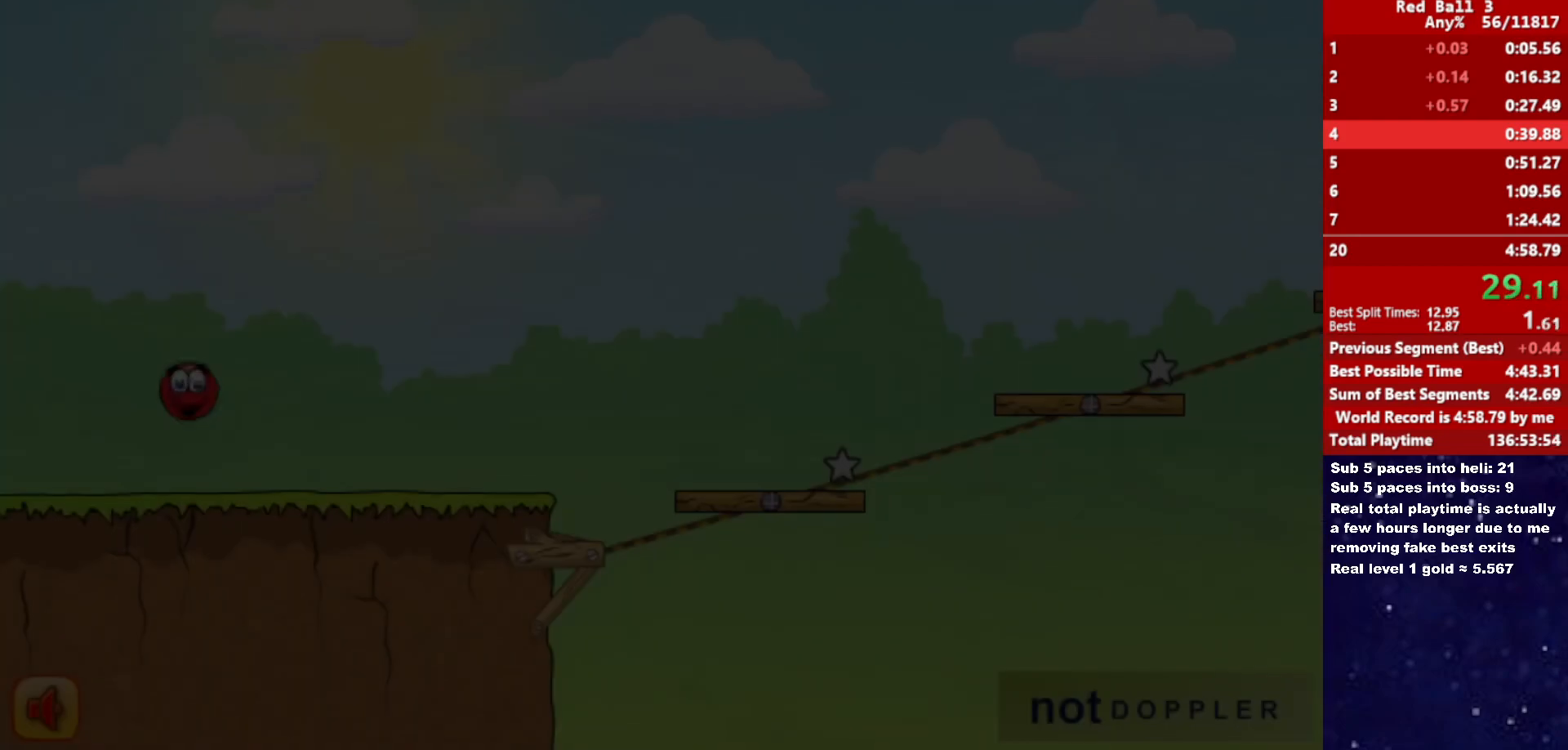
{"keys": ["right"], "events": []}
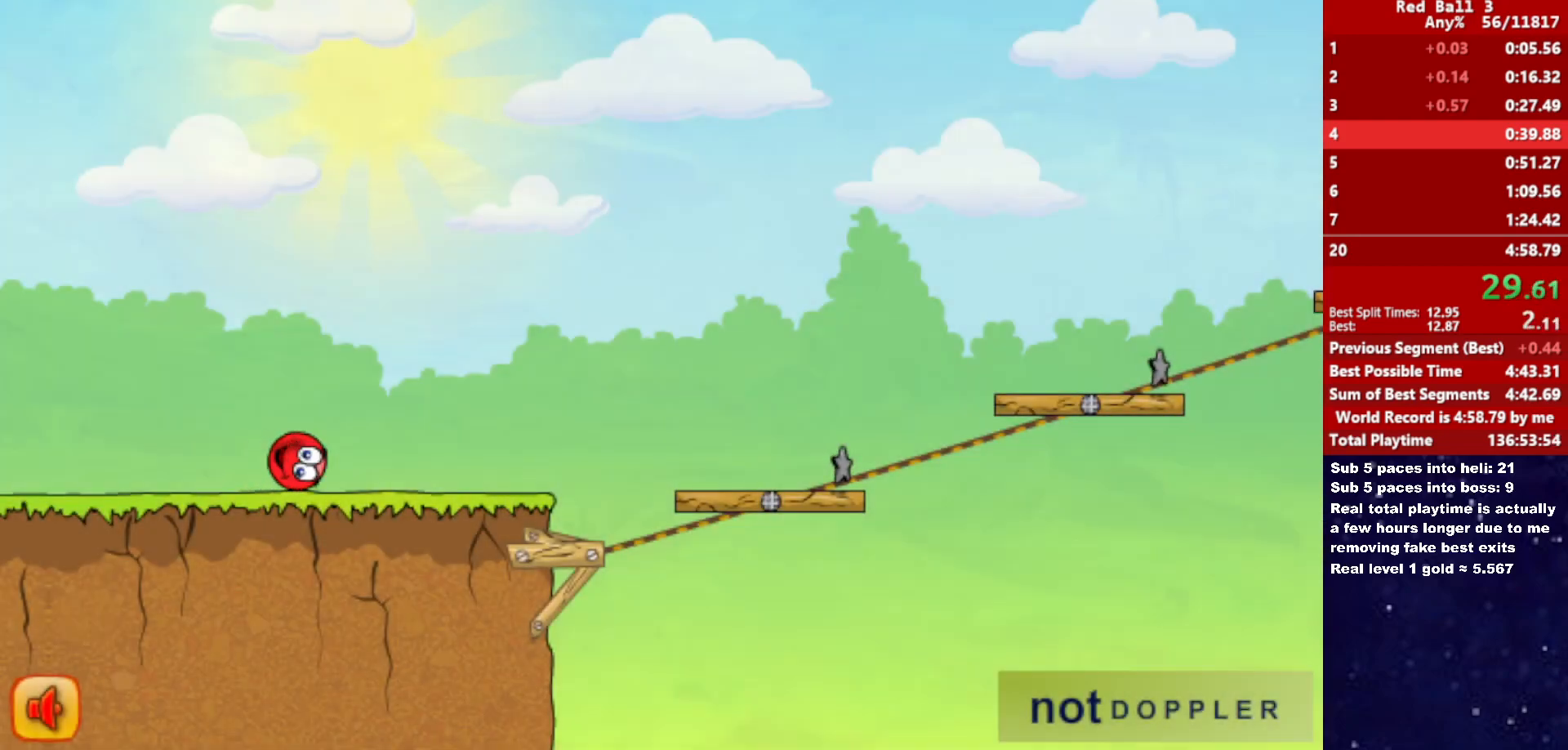
{"keys": ["right", "up"], "events": [[500, "up", "down"]]}
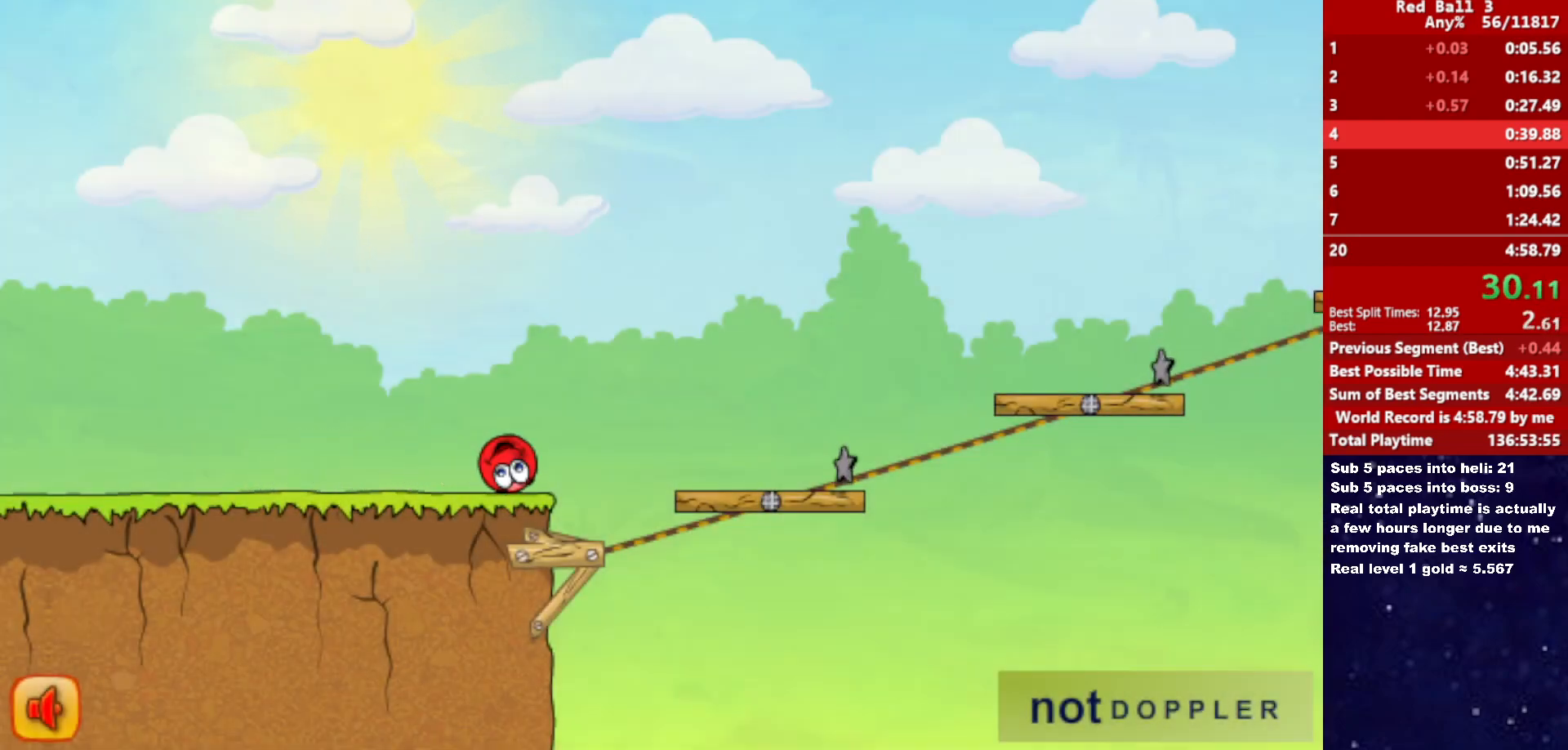
{"keys": ["right", "up"], "events": []}
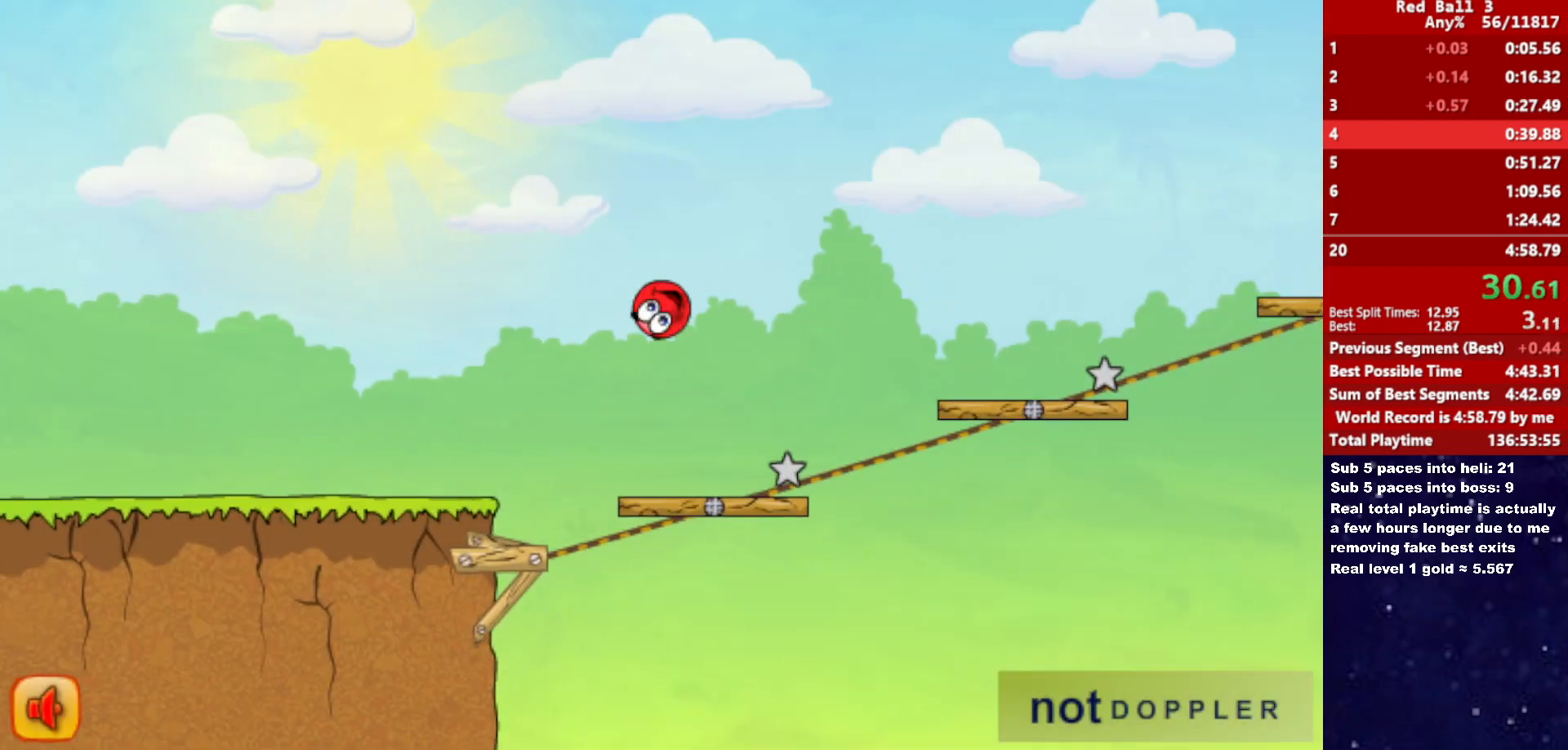
{"keys": ["right", "up"], "events": []}
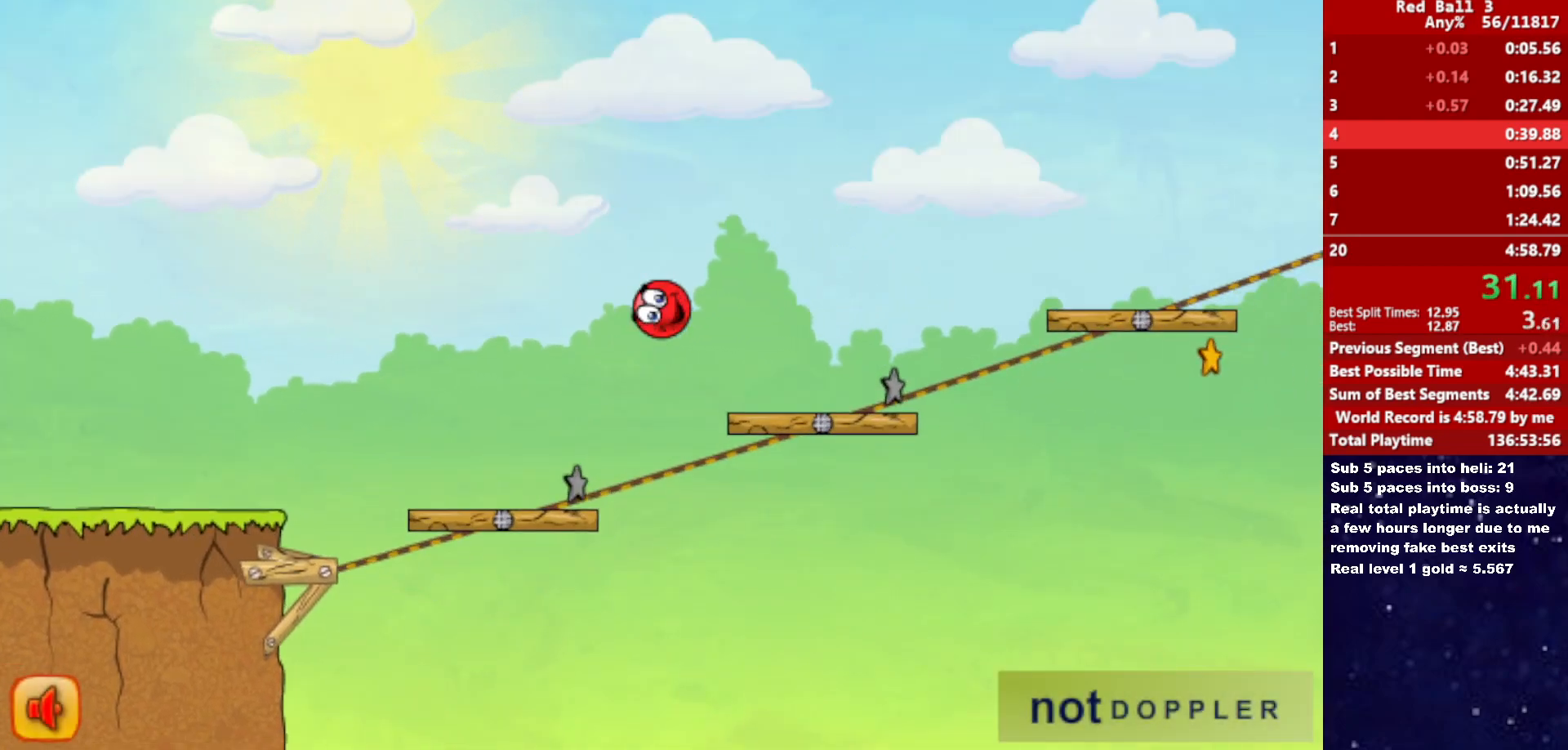
{"keys": ["right", "up"], "events": [[33, "up", "up"], [416, "up", "down"]]}
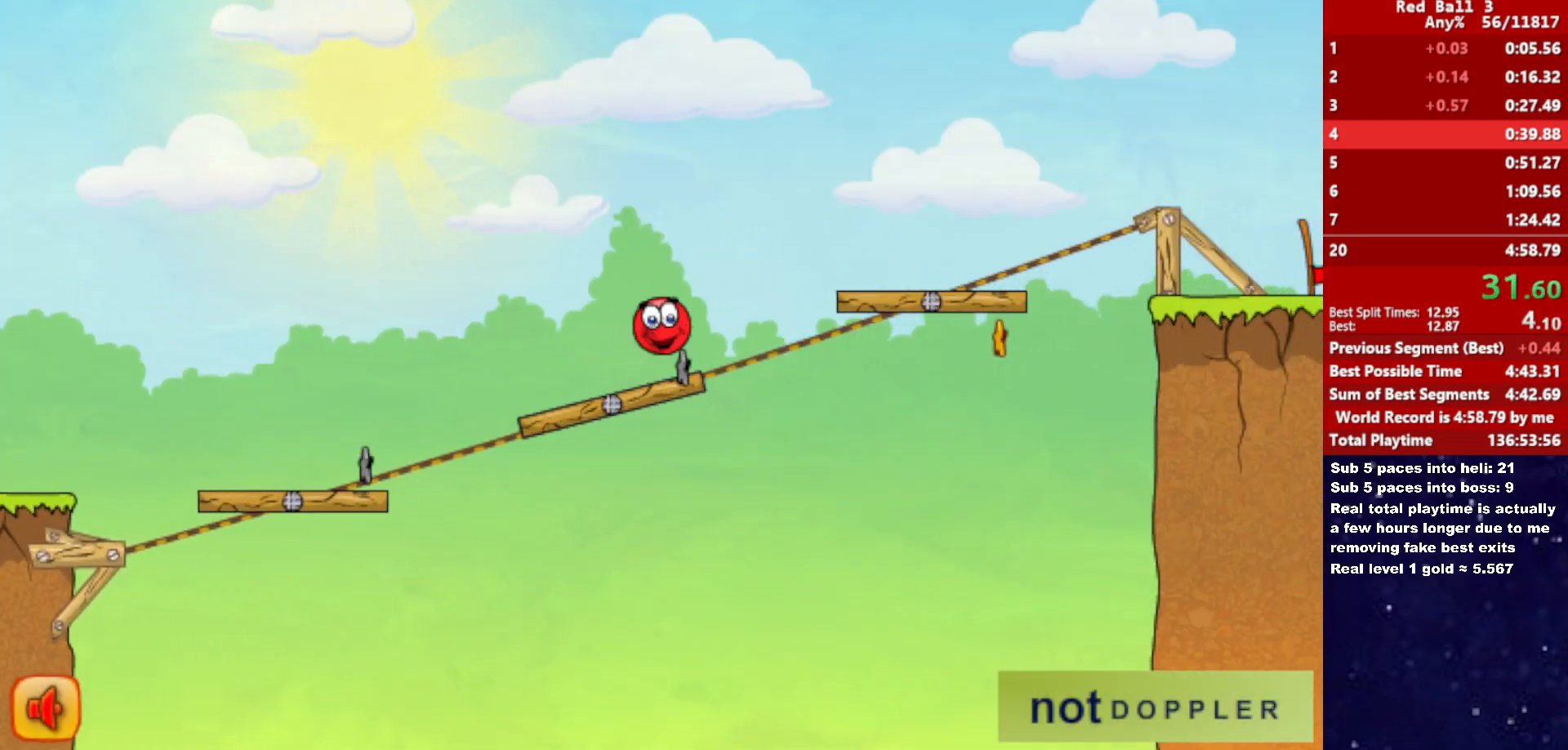
{"keys": ["right", "up"], "events": []}
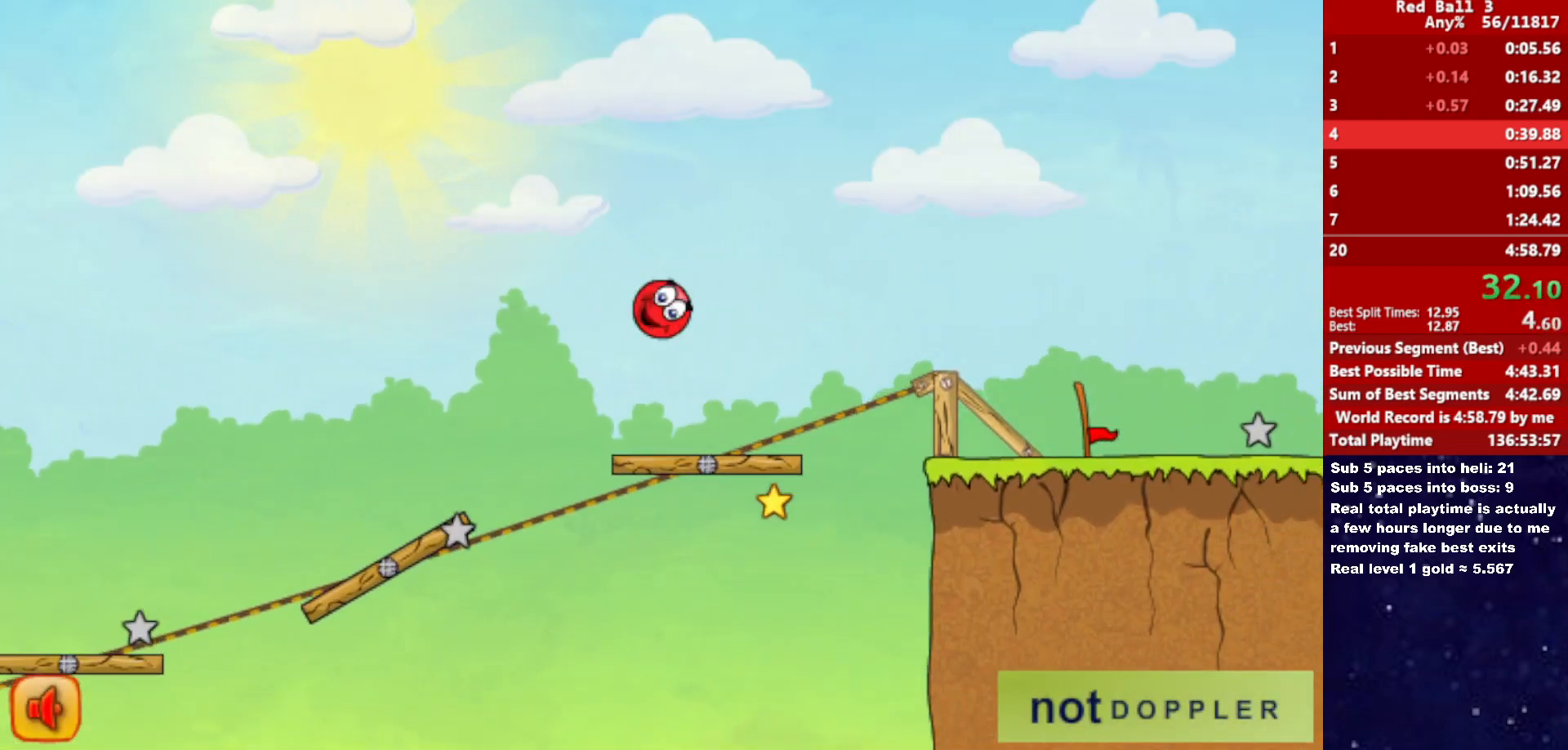
{"keys": ["right"], "events": [[216, "up", "up"]]}
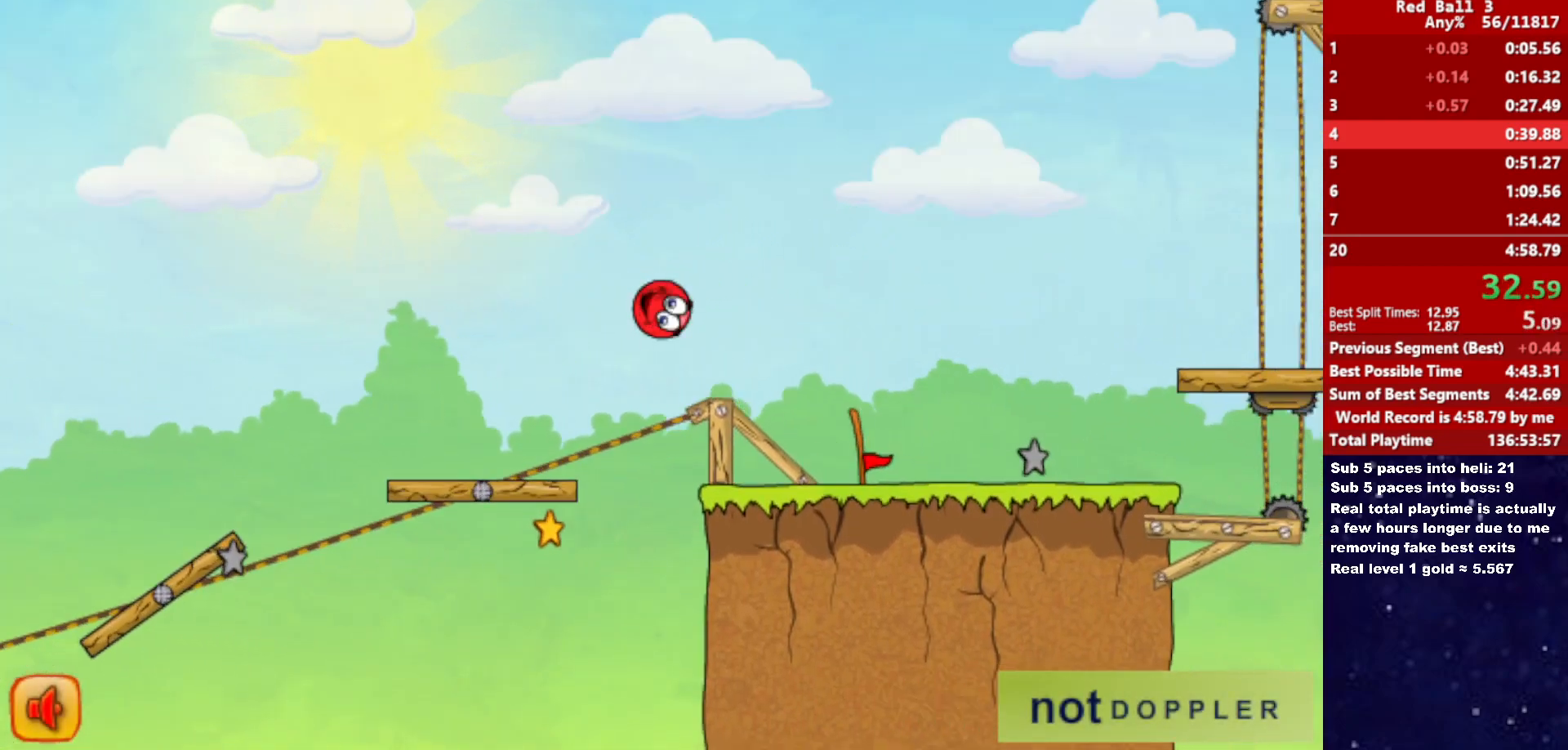
{"keys": ["p", "right", "up"], "events": [[450, "p", "down"], [450, "up", "down"]]}
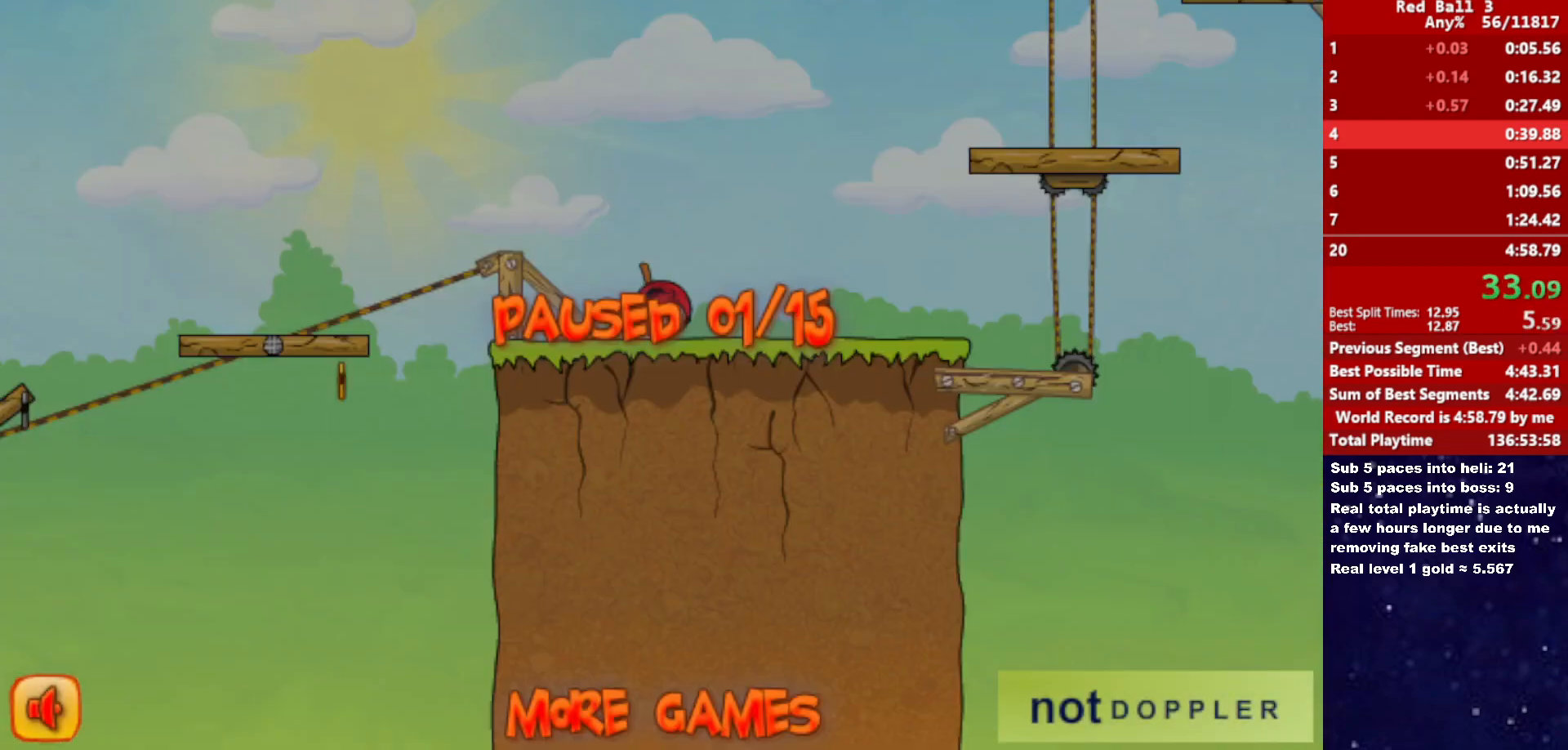
{"keys": ["right", "up"], "events": [[33, "p", "up"]]}
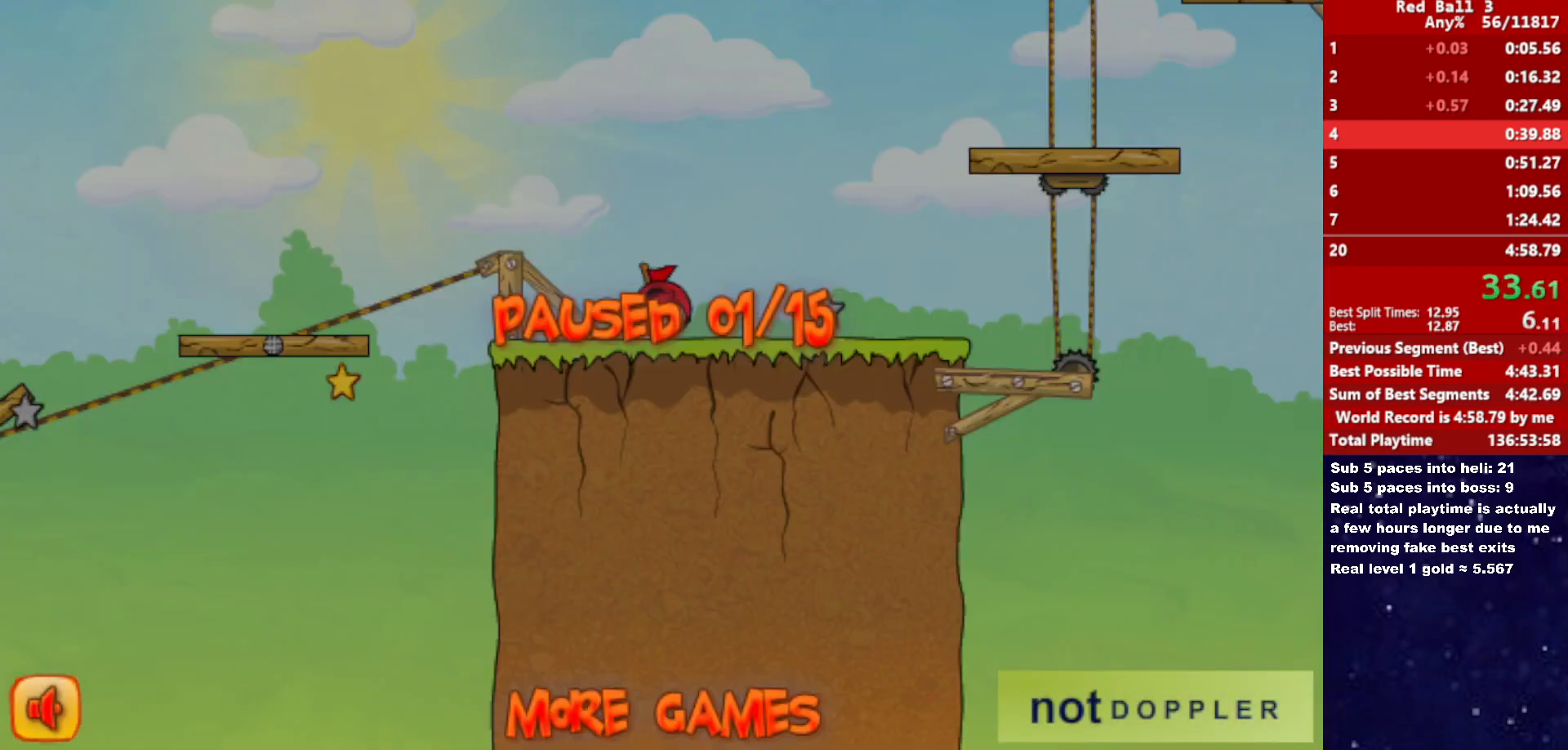
{"keys": ["right", "up"], "events": [[33, "p", "down"], [100, "p", "up"]]}
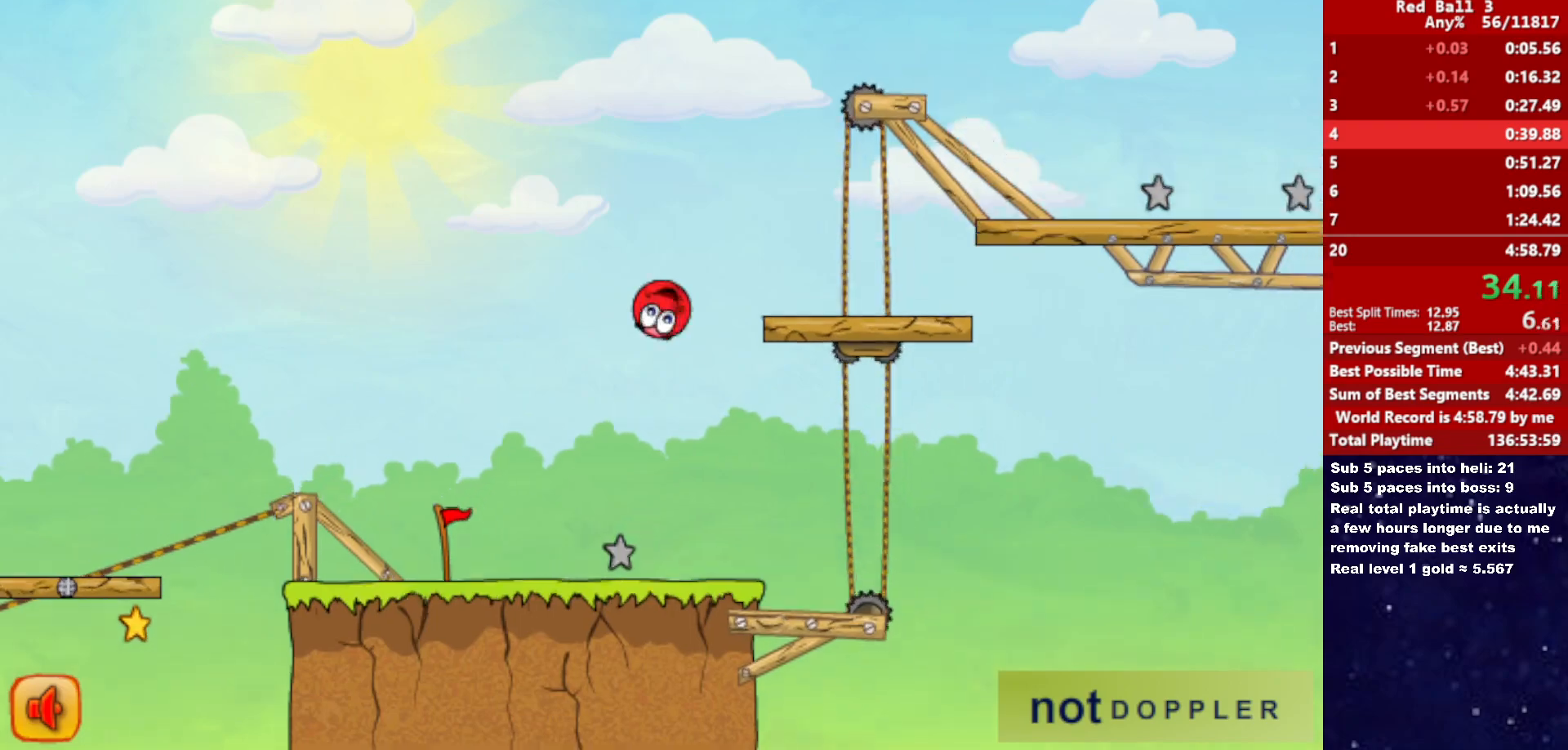
{"keys": ["right", "up"], "events": []}
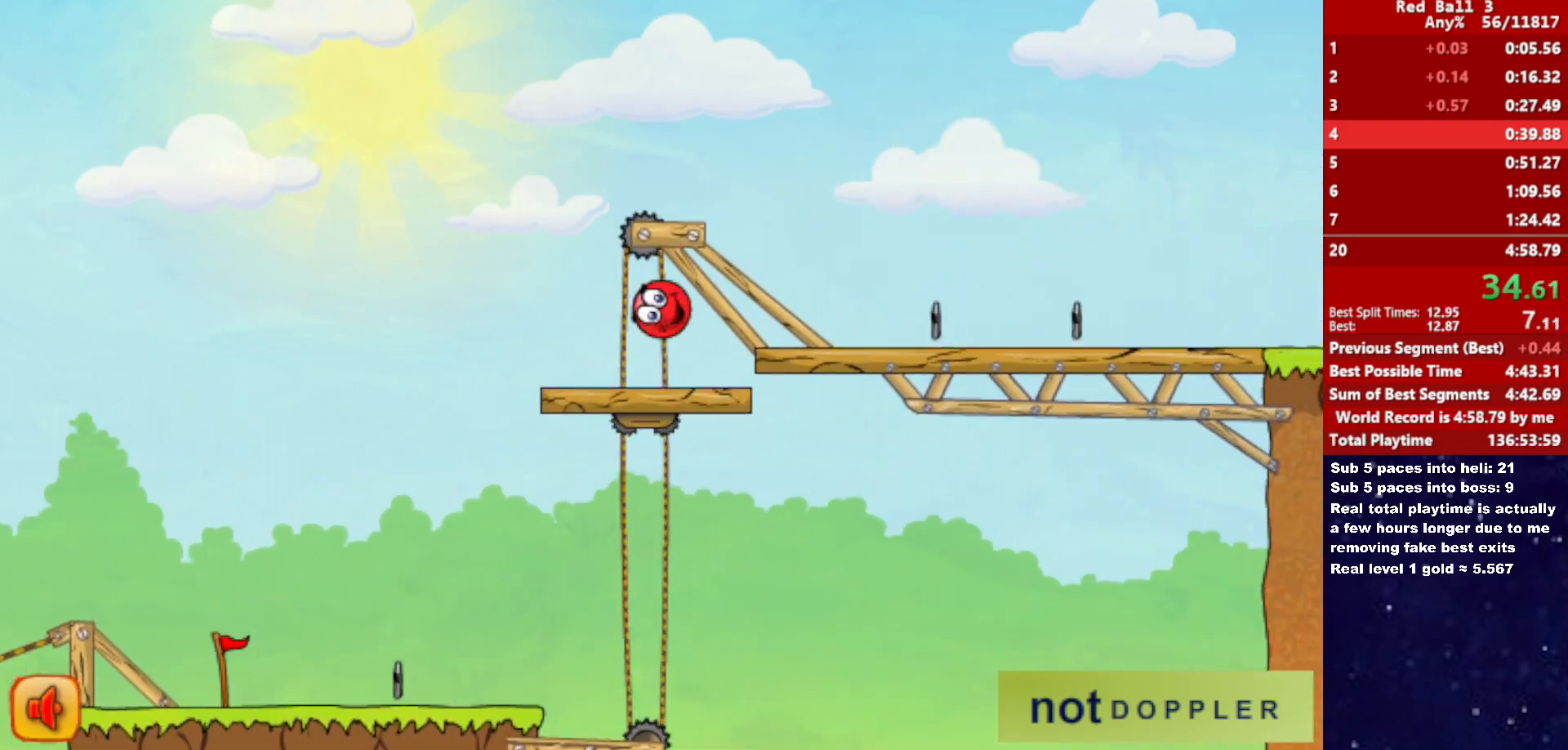
{"keys": ["right"], "events": [[66, "up", "up"]]}
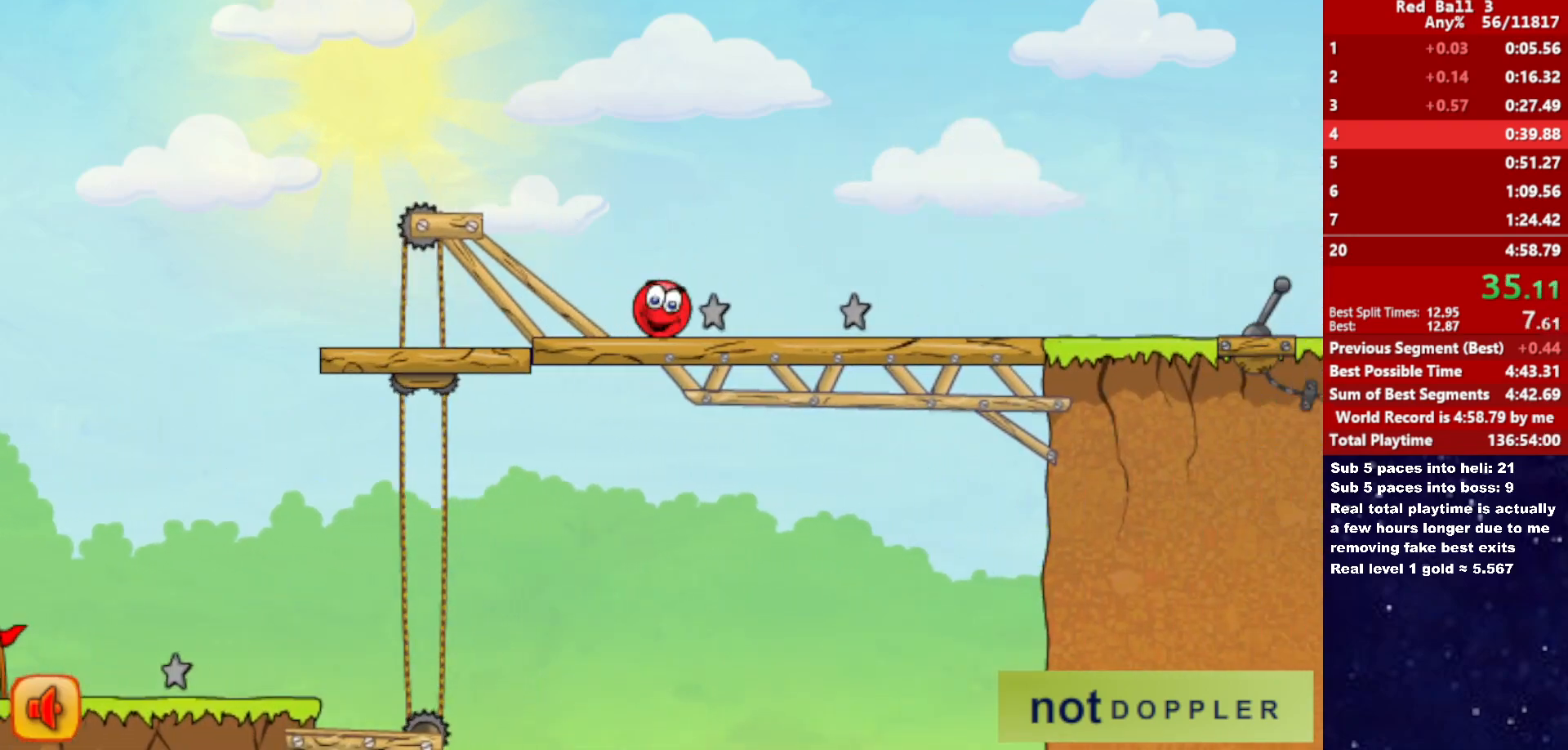
{"keys": ["right", "up"], "events": [[100, "up", "down"]]}
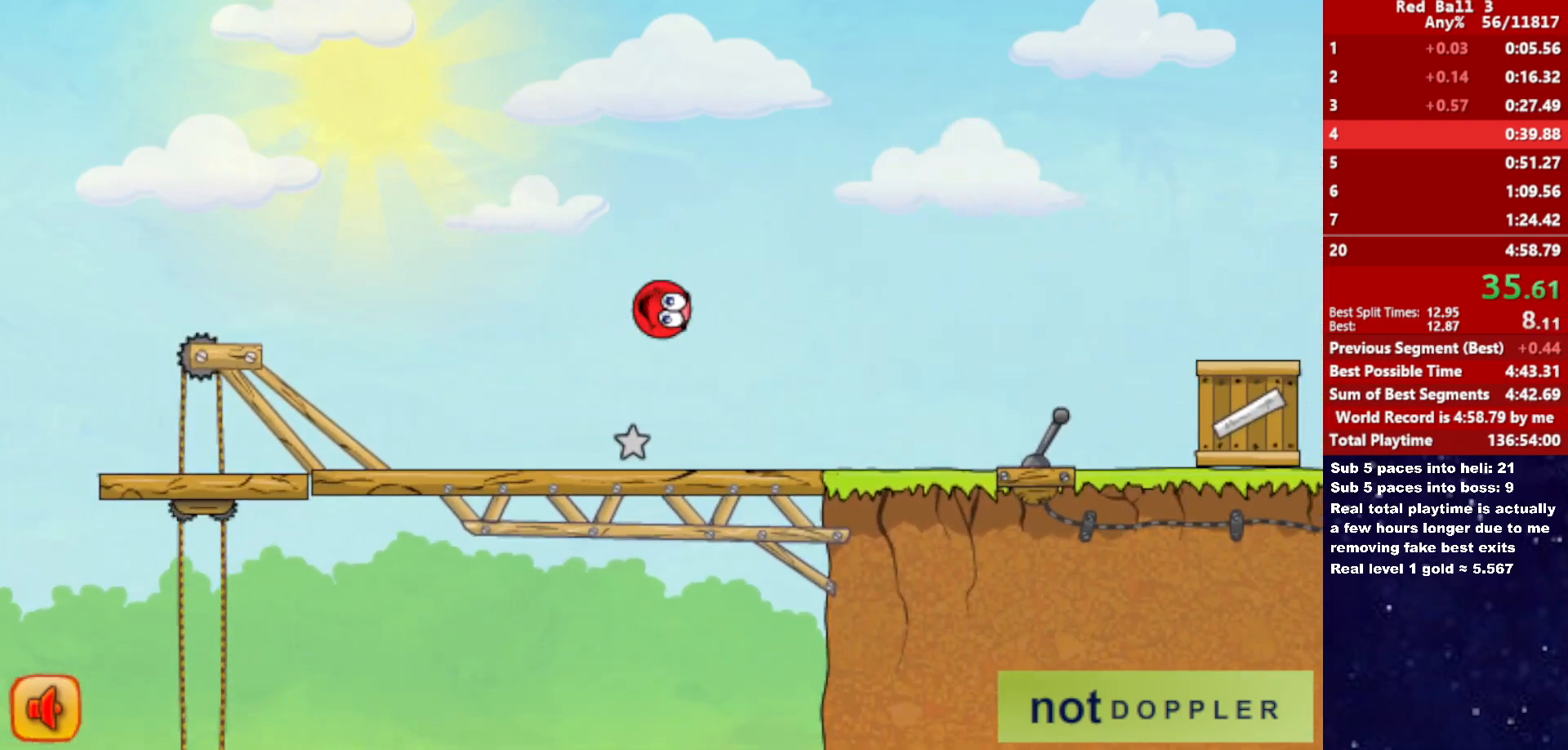
{"keys": ["right"], "events": [[283, "up", "up"]]}
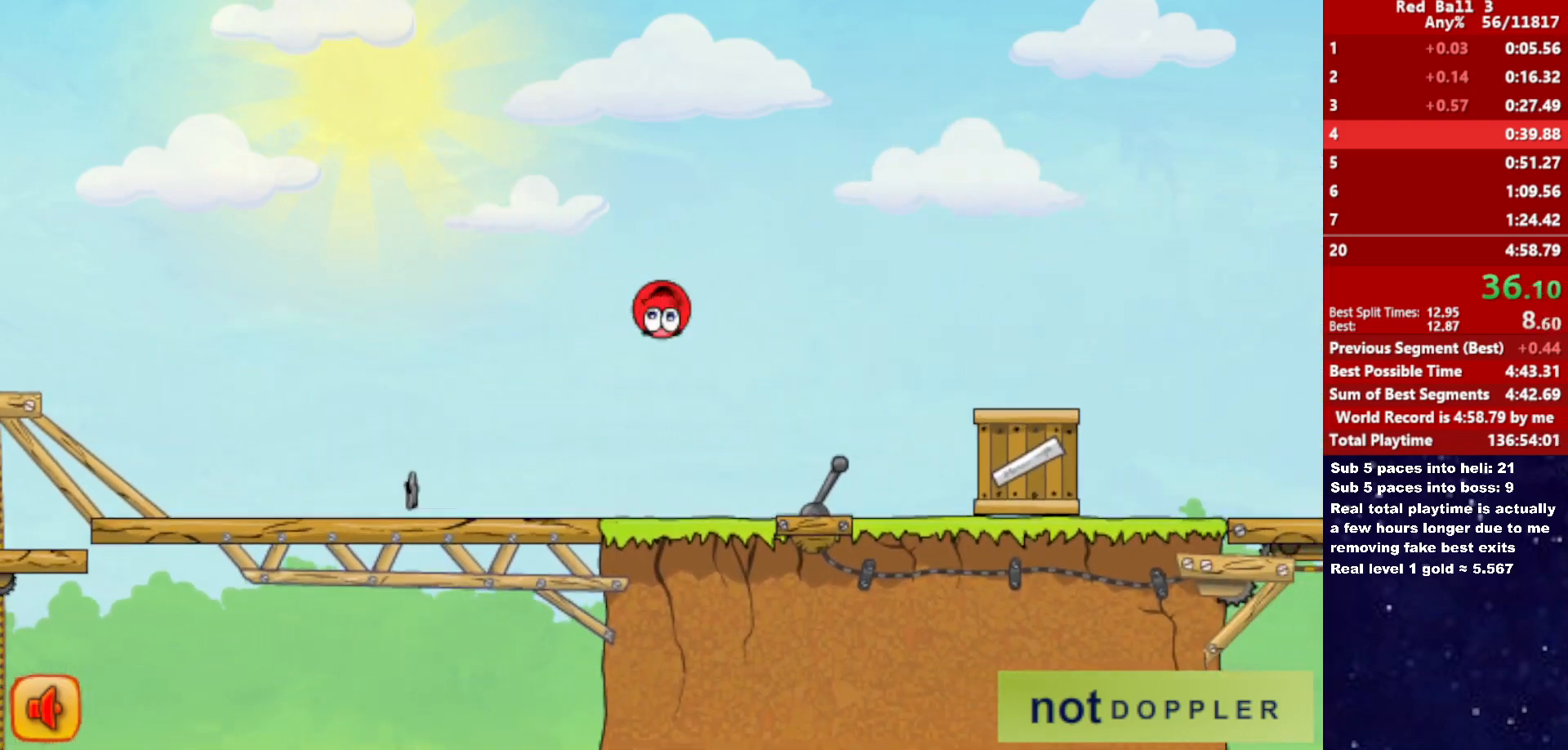
{"keys": ["right", "up"], "events": [[33, "up", "down"]]}
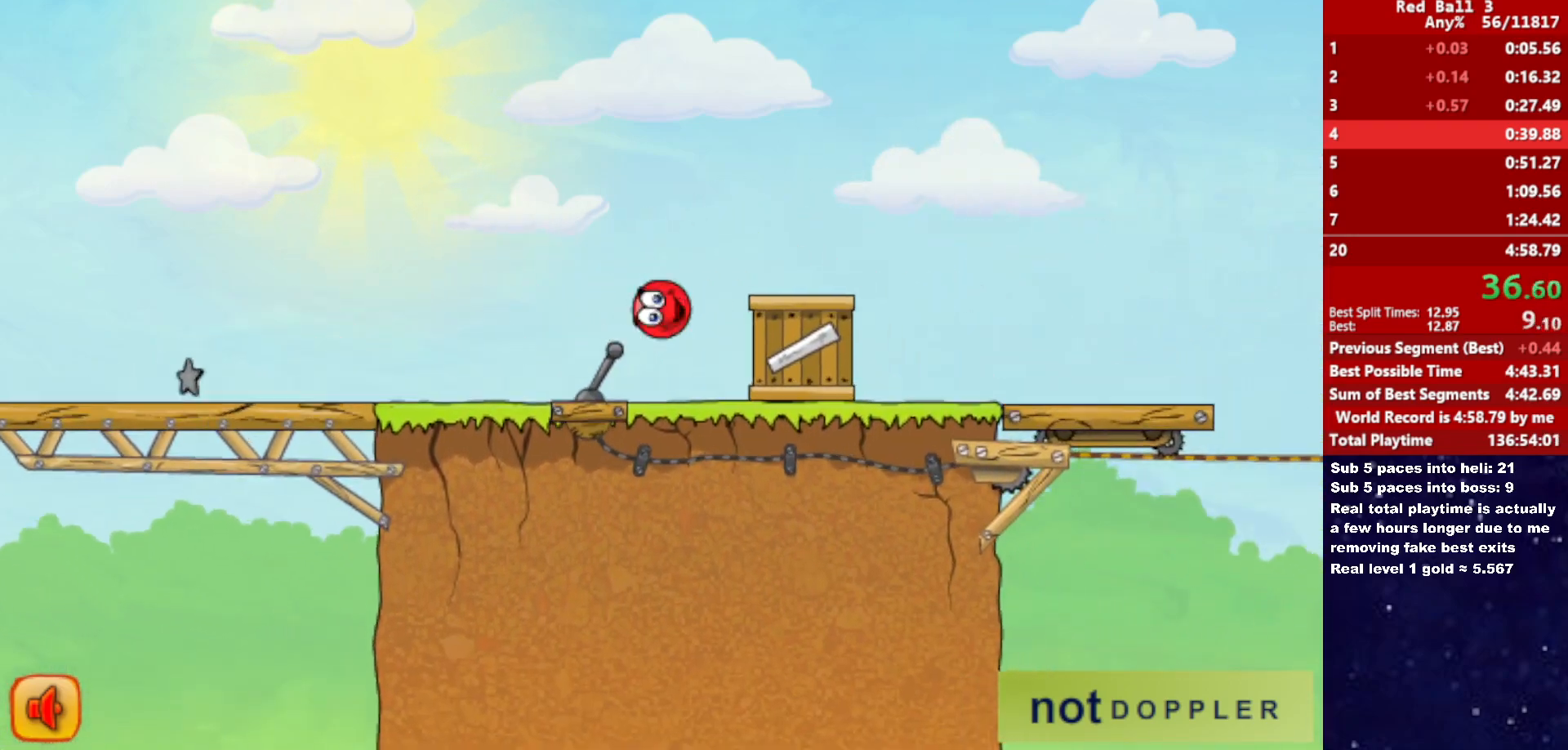
{"keys": ["right"], "events": [[66, "up", "up"]]}
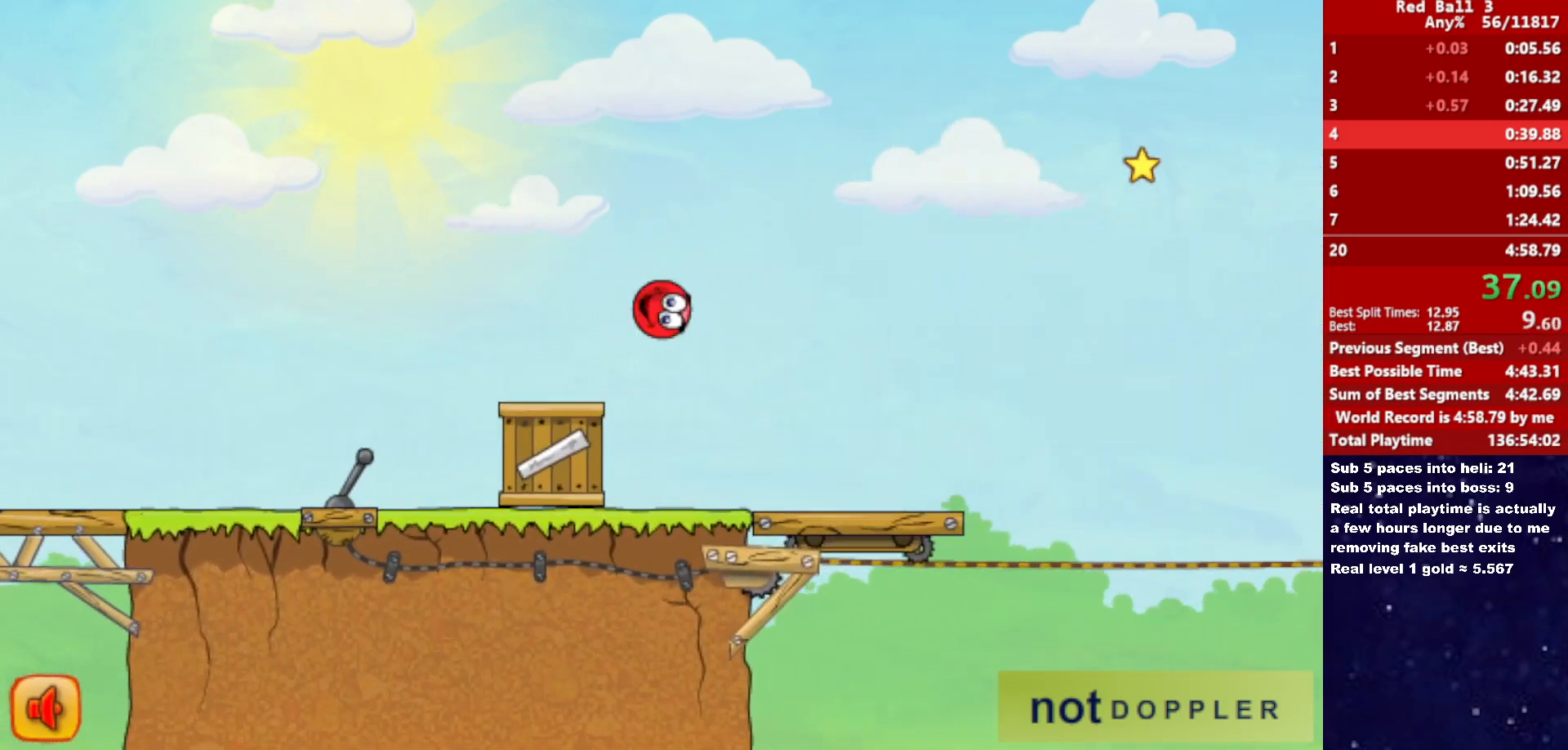
{"keys": ["left"], "events": [[450, "right", "up"], [466, "left", "down"]]}
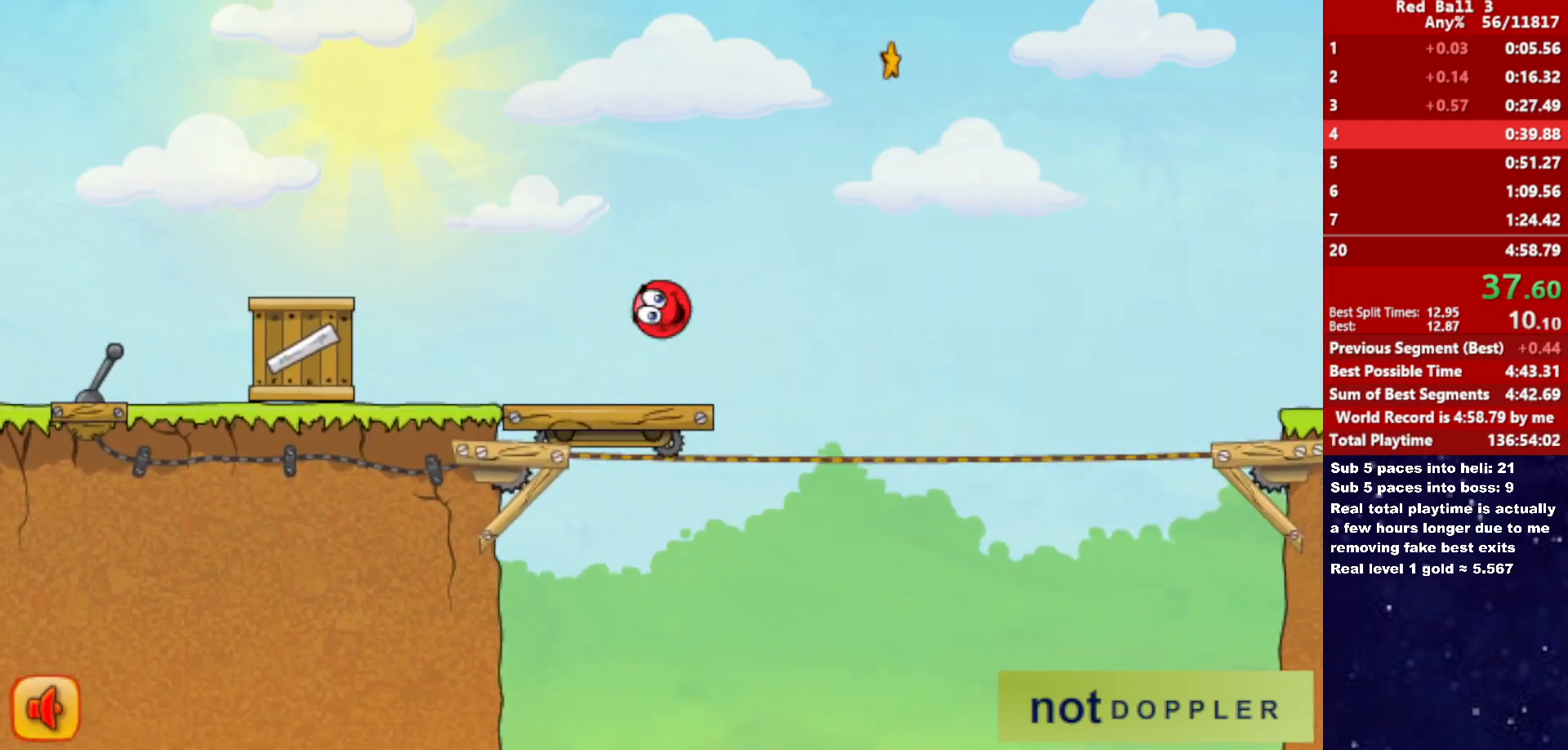
{"keys": ["right", "up"], "events": [[16, "left", "up"], [16, "right", "down"], [33, "up", "down"]]}
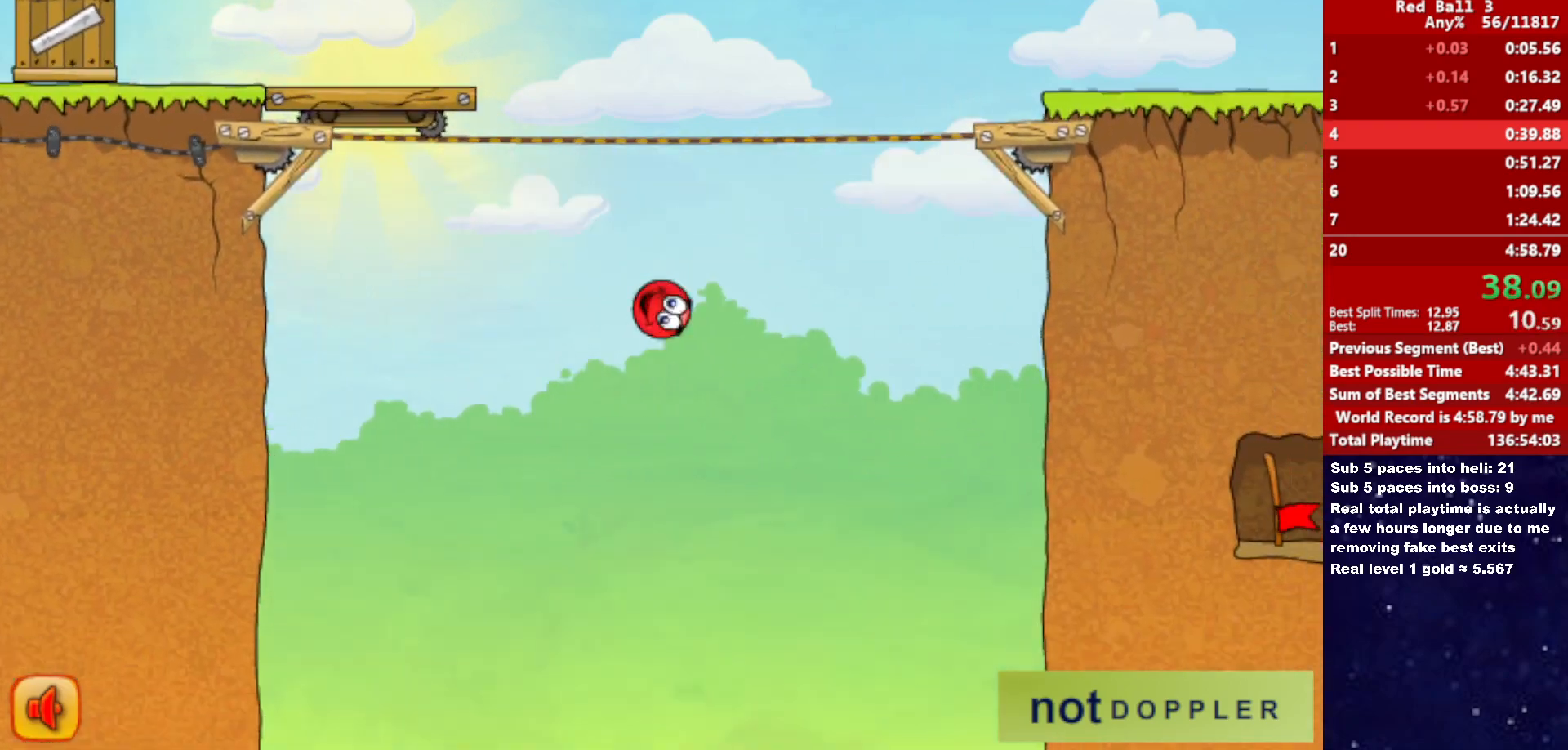
{"keys": [], "events": [[83, "up", "up"], [100, "right", "up"]]}
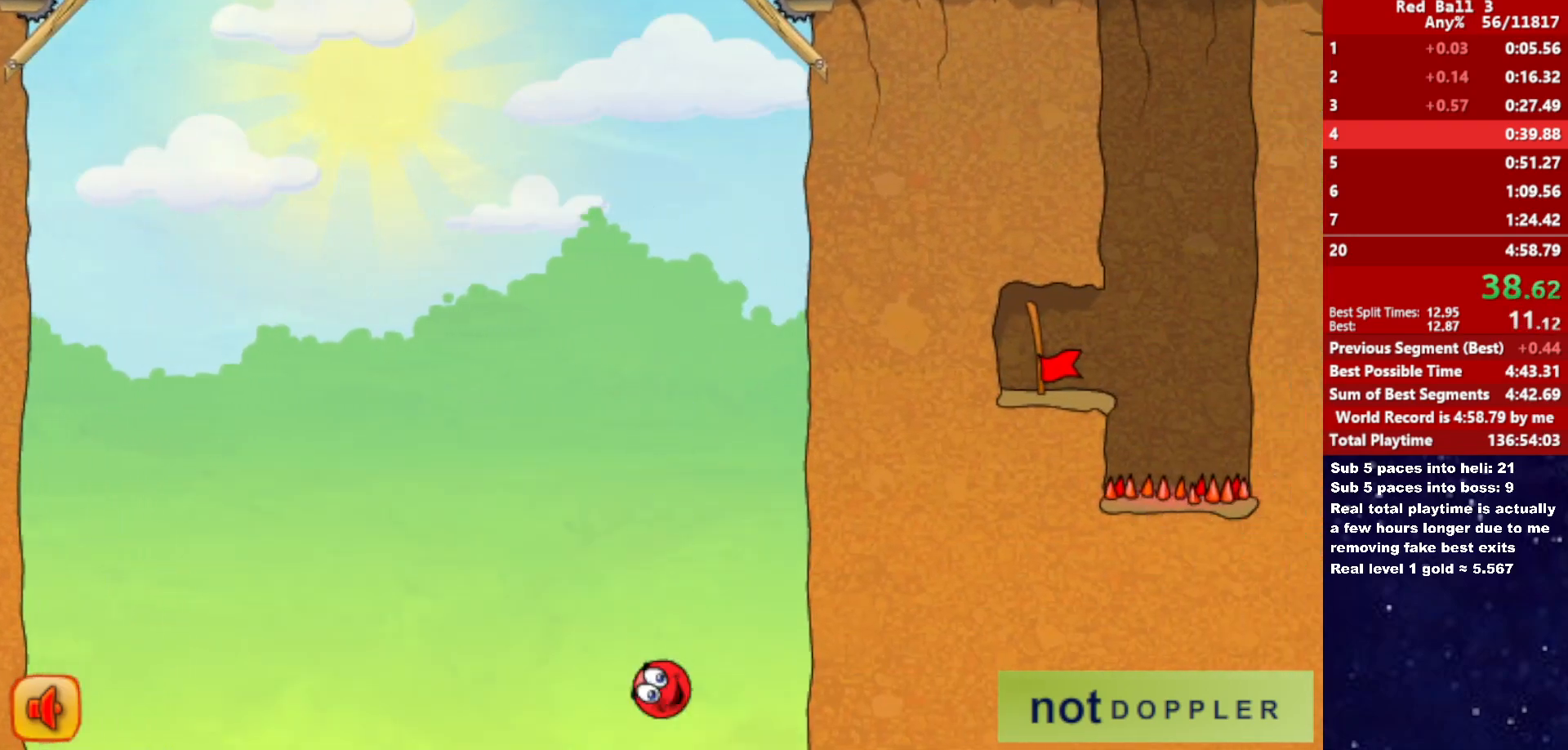
{"keys": [], "events": []}
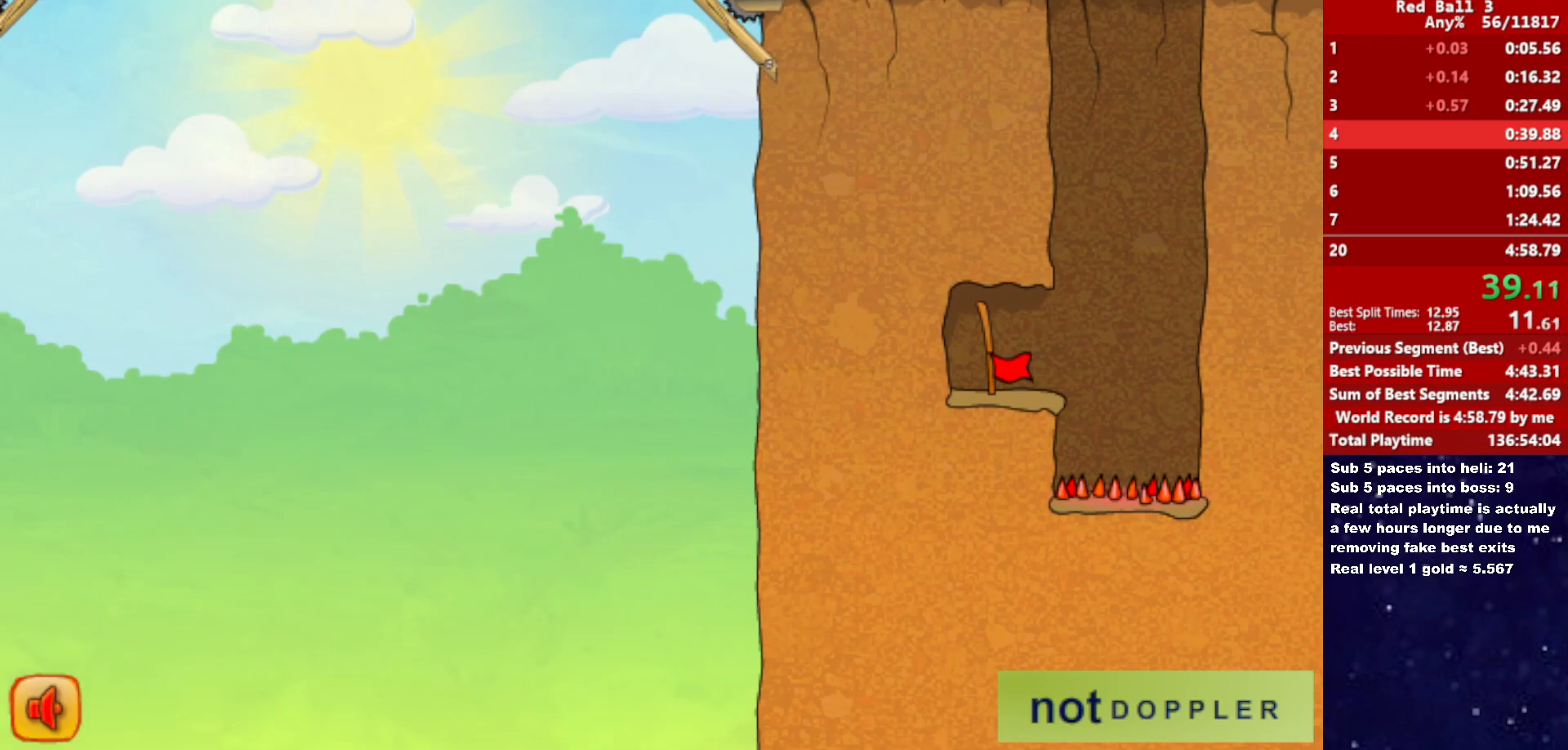
{"keys": [], "events": []}
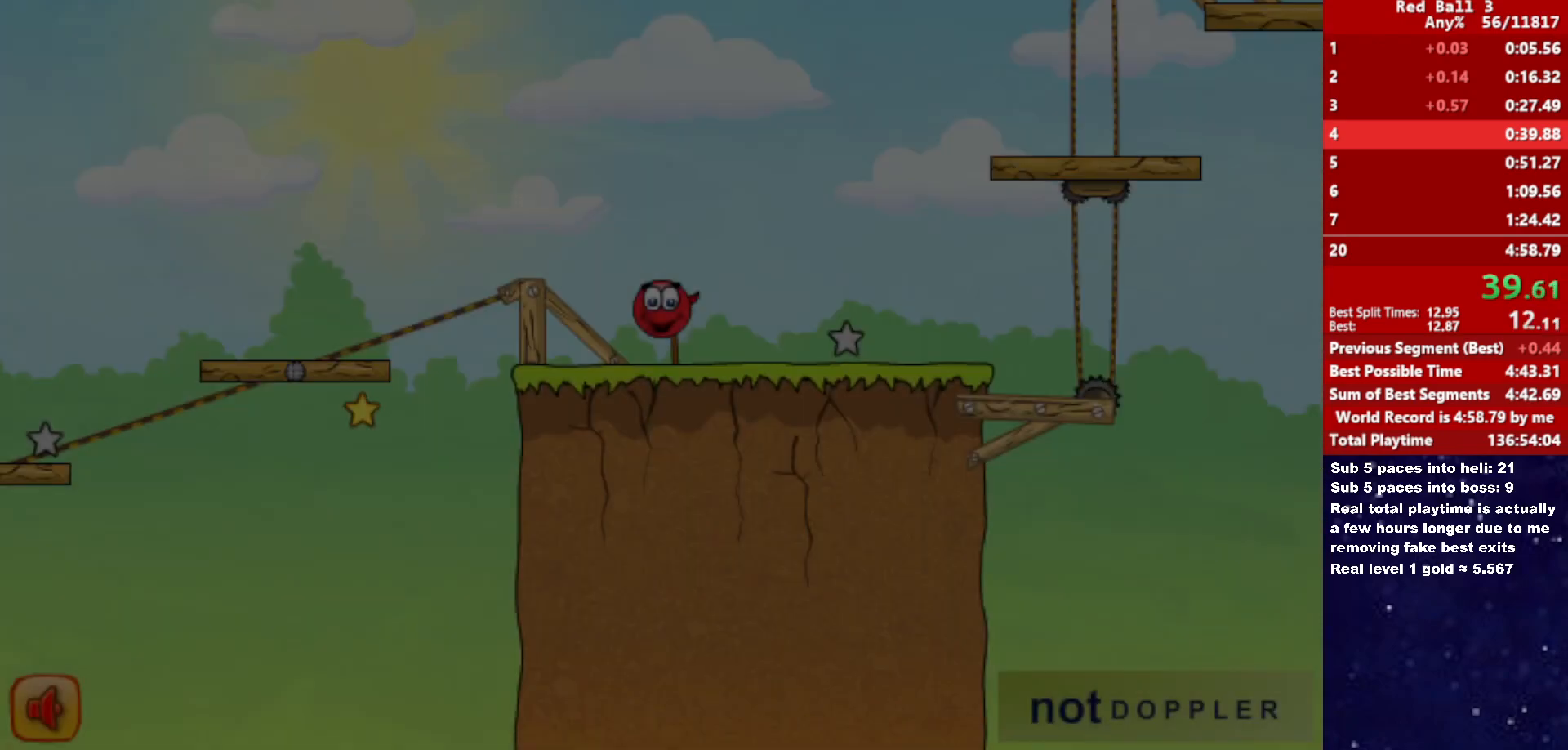
{"keys": [], "events": []}
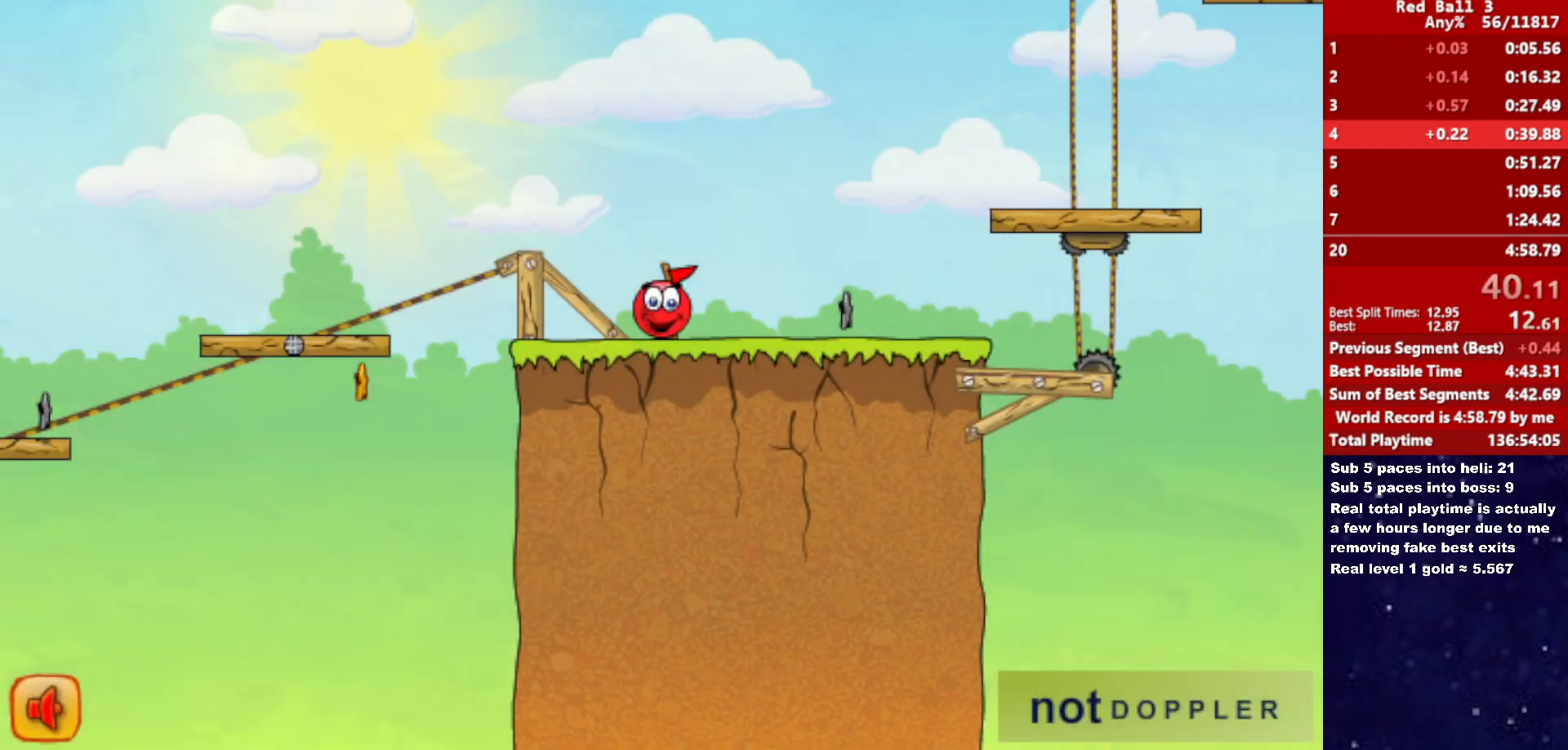
{"keys": [], "events": []}
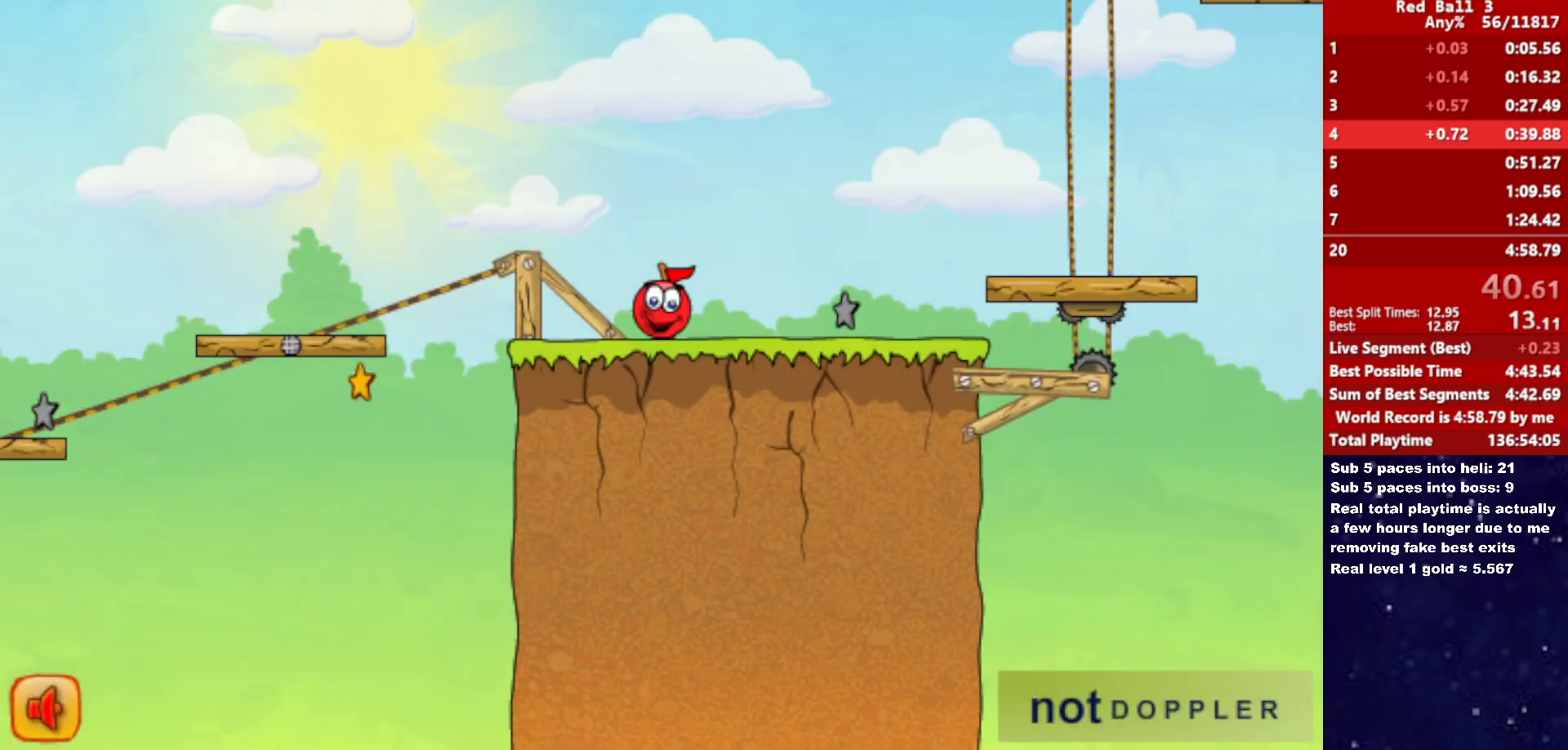
{"keys": [], "events": []}